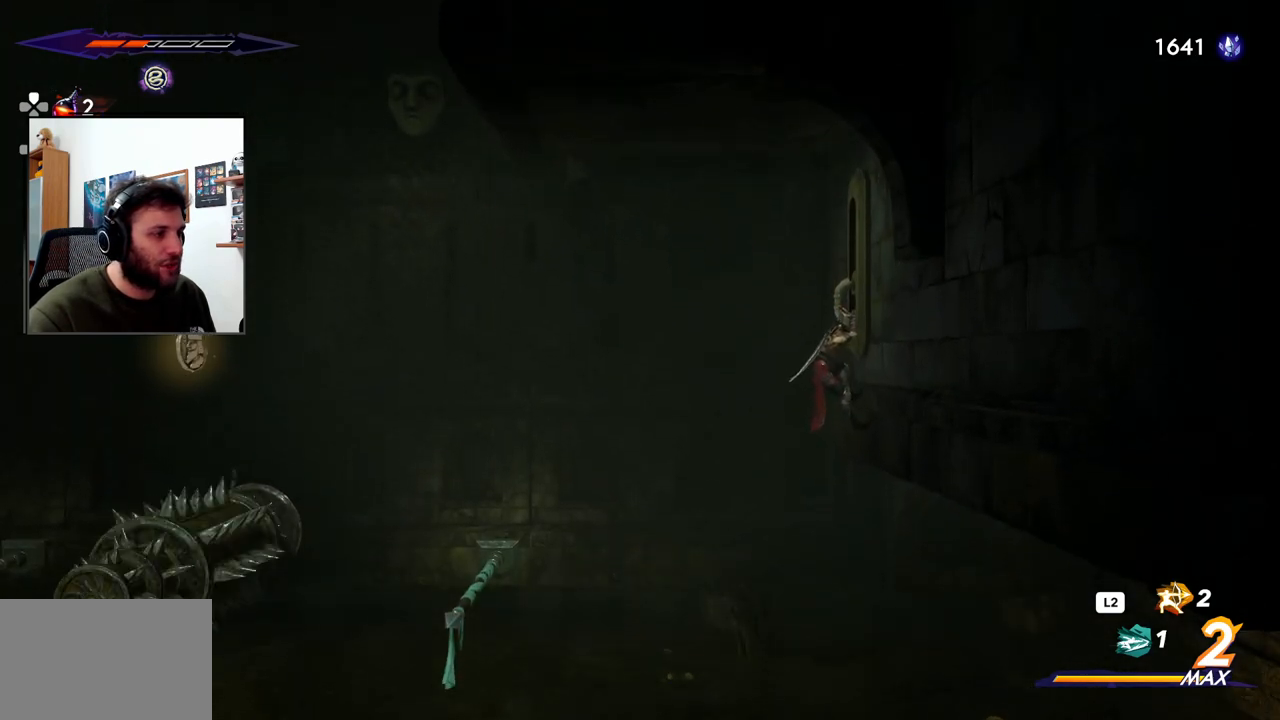
Gameplay with a controller (PlayStation layout); each line is a JSON object with the inputs held at the frame after it. "events" lists button and stick changes between this image and that frame as [ms after this image, input, new state], when the widget could be followed in between. Not read: TOUCHPAD.
{"buttons": [], "left_stick": "center", "right_stick": "center", "events": []}
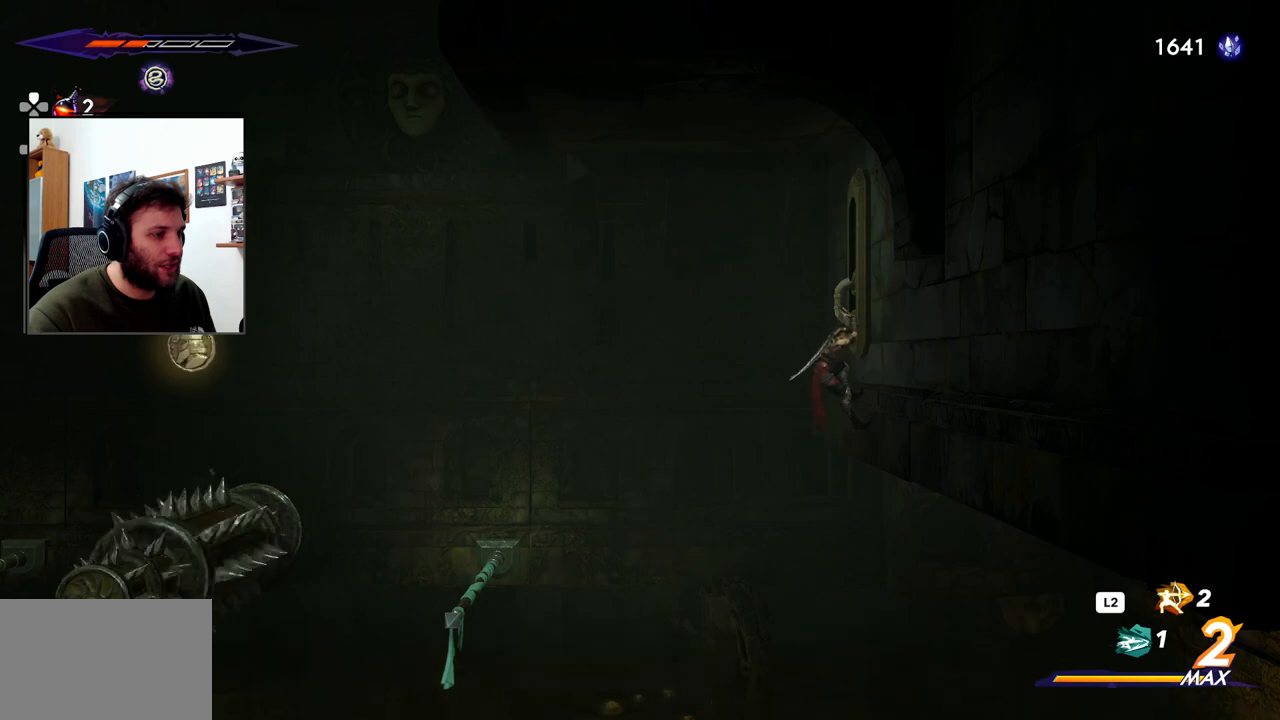
{"buttons": [], "left_stick": "center", "right_stick": "down", "events": [[167, "right_stick", "down"]]}
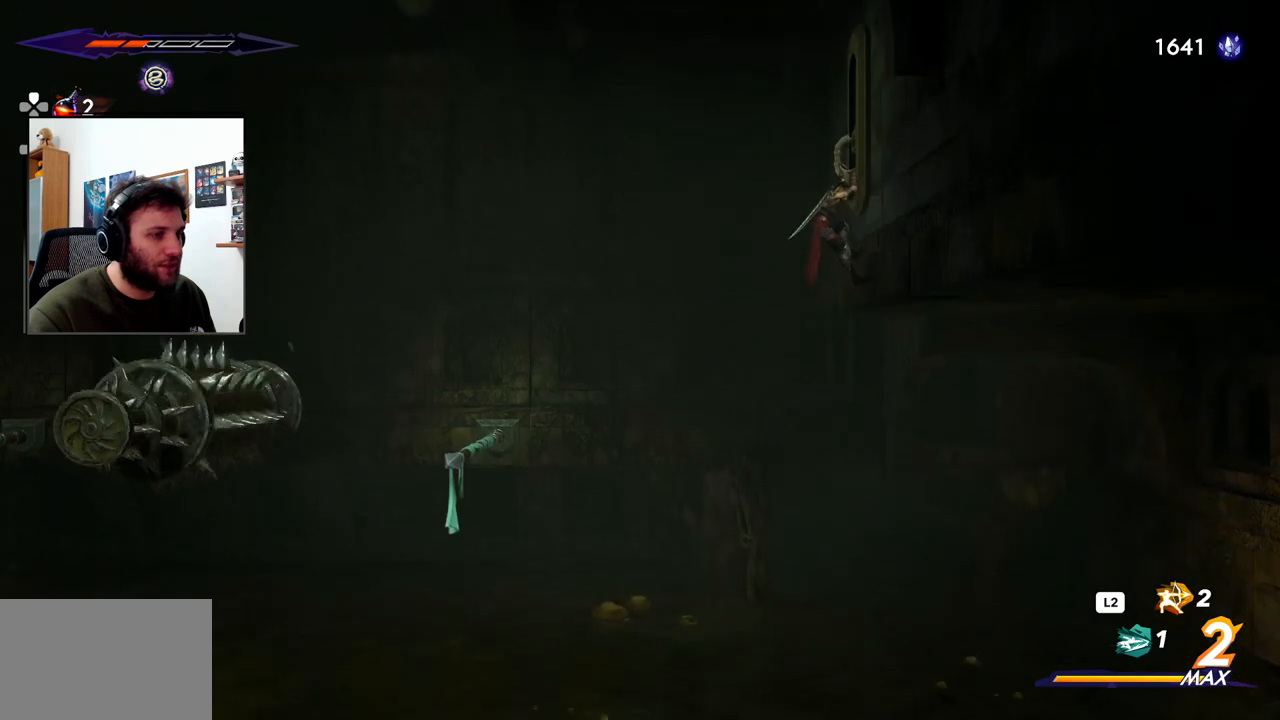
{"buttons": [], "left_stick": "center", "right_stick": "down", "events": []}
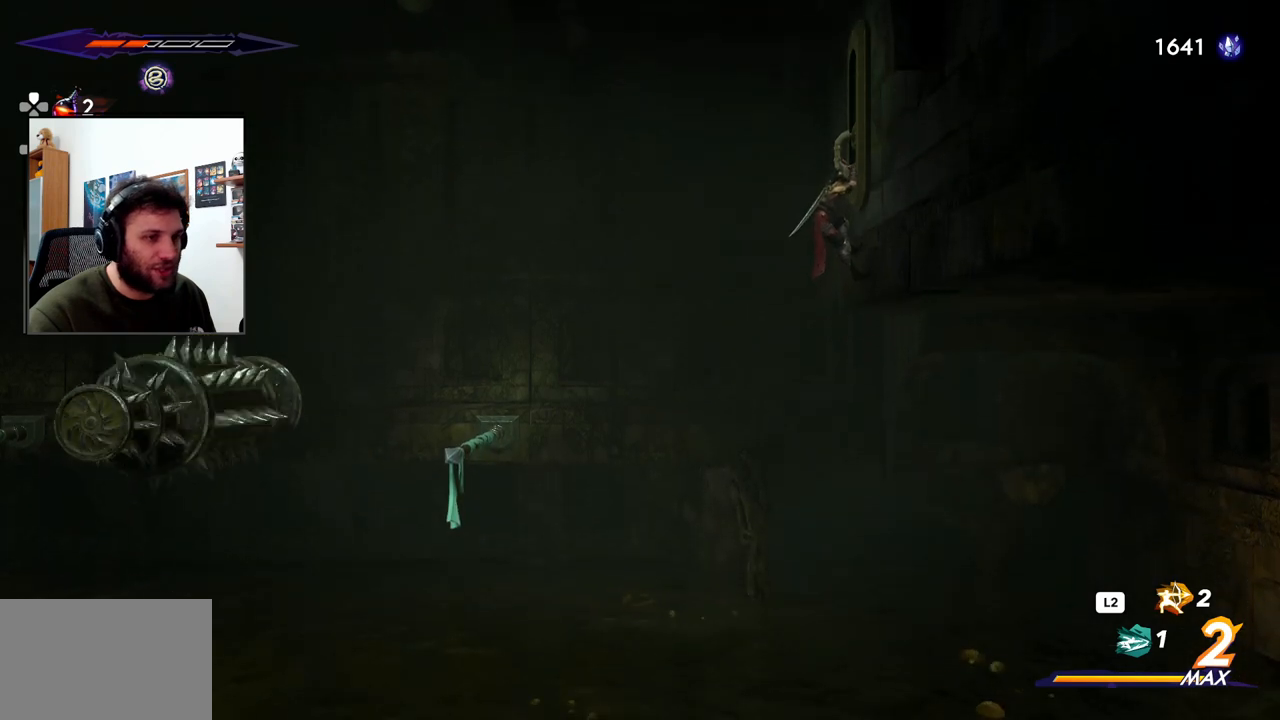
{"buttons": [], "left_stick": "center", "right_stick": "down-left", "events": [[383, "right_stick", "down-left"]]}
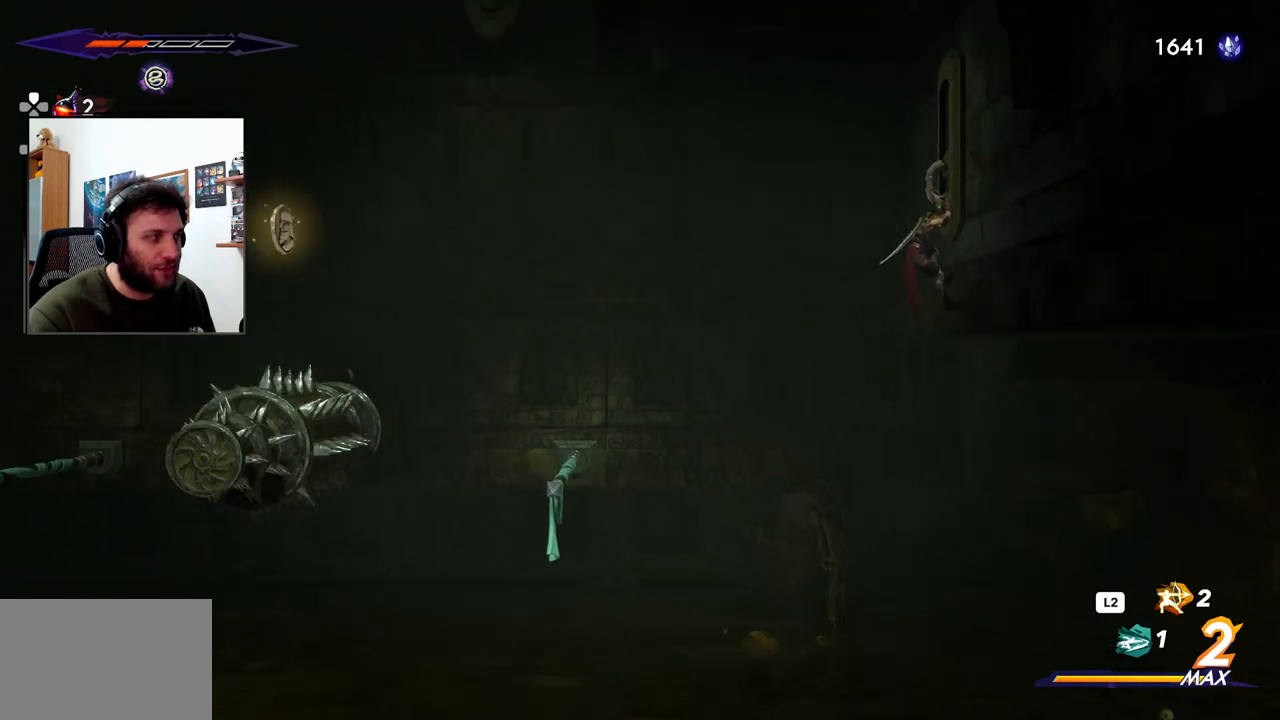
{"buttons": [], "left_stick": "center", "right_stick": "down-left", "events": []}
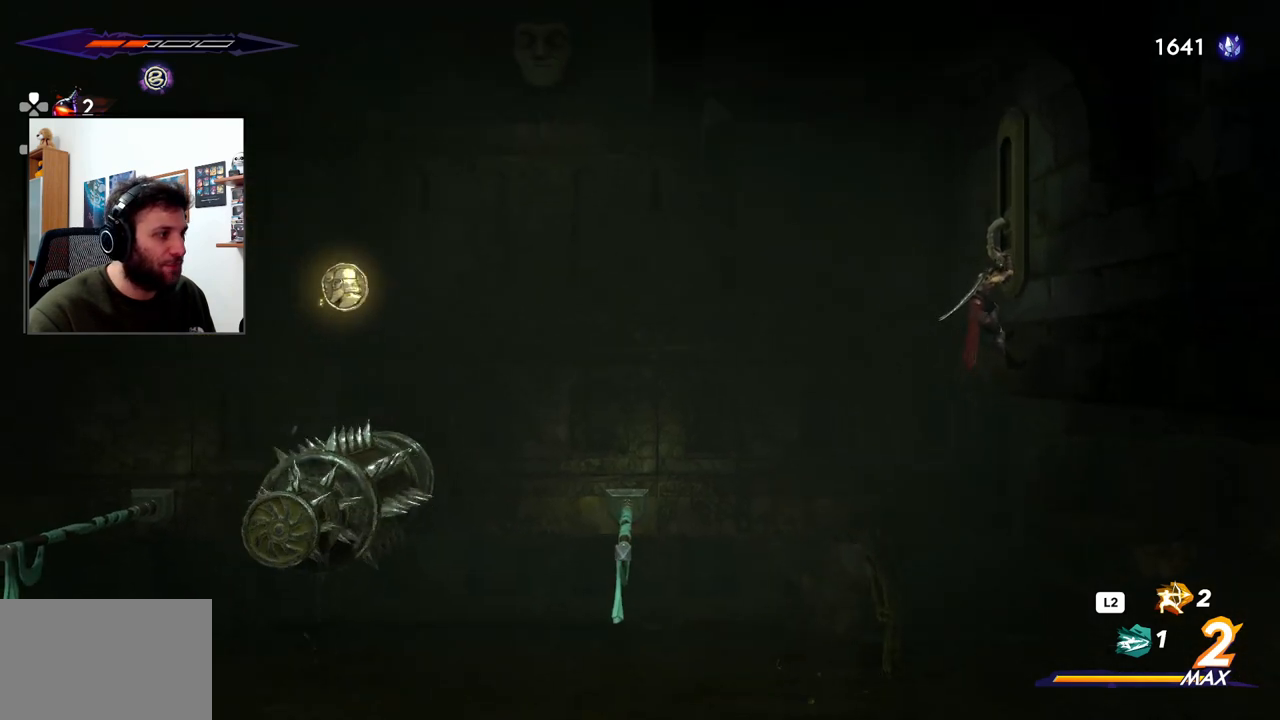
{"buttons": [], "left_stick": "center", "right_stick": "center", "events": [[233, "right_stick", "center"]]}
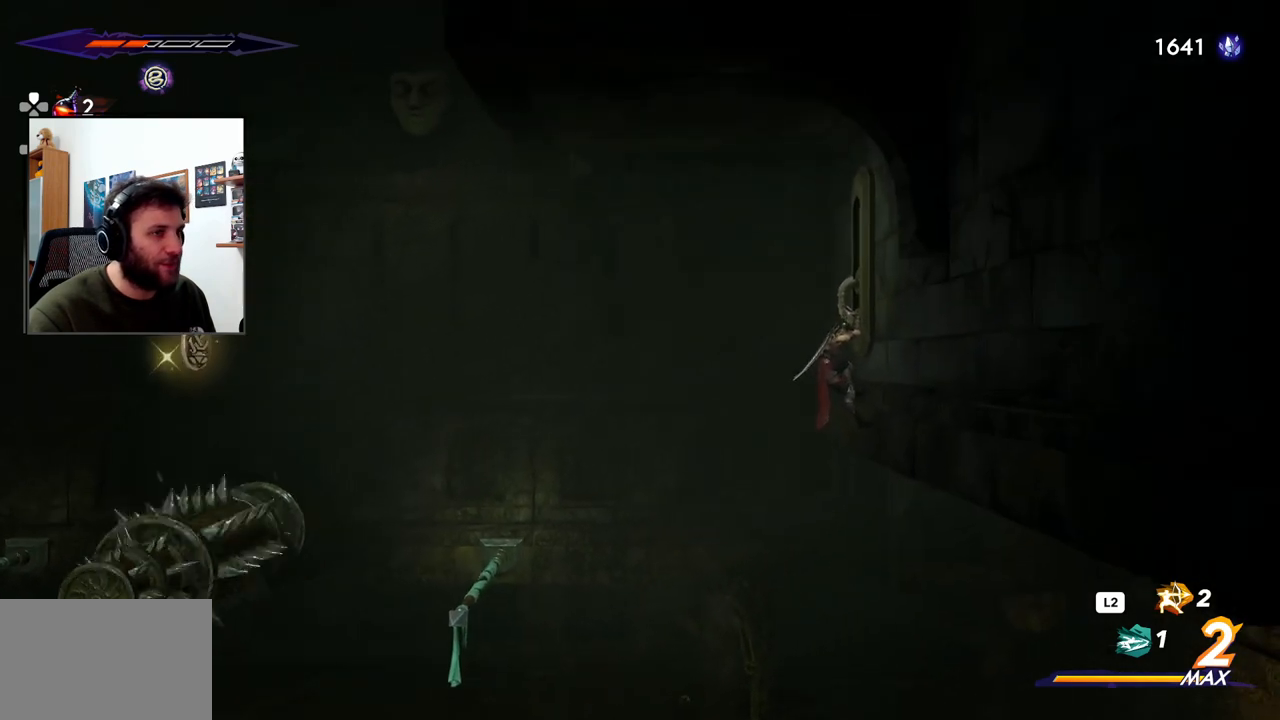
{"buttons": [], "left_stick": "left", "right_stick": "center", "events": [[50, "left_stick", "left"], [83, "CROSS", "down"], [233, "CROSS", "up"]]}
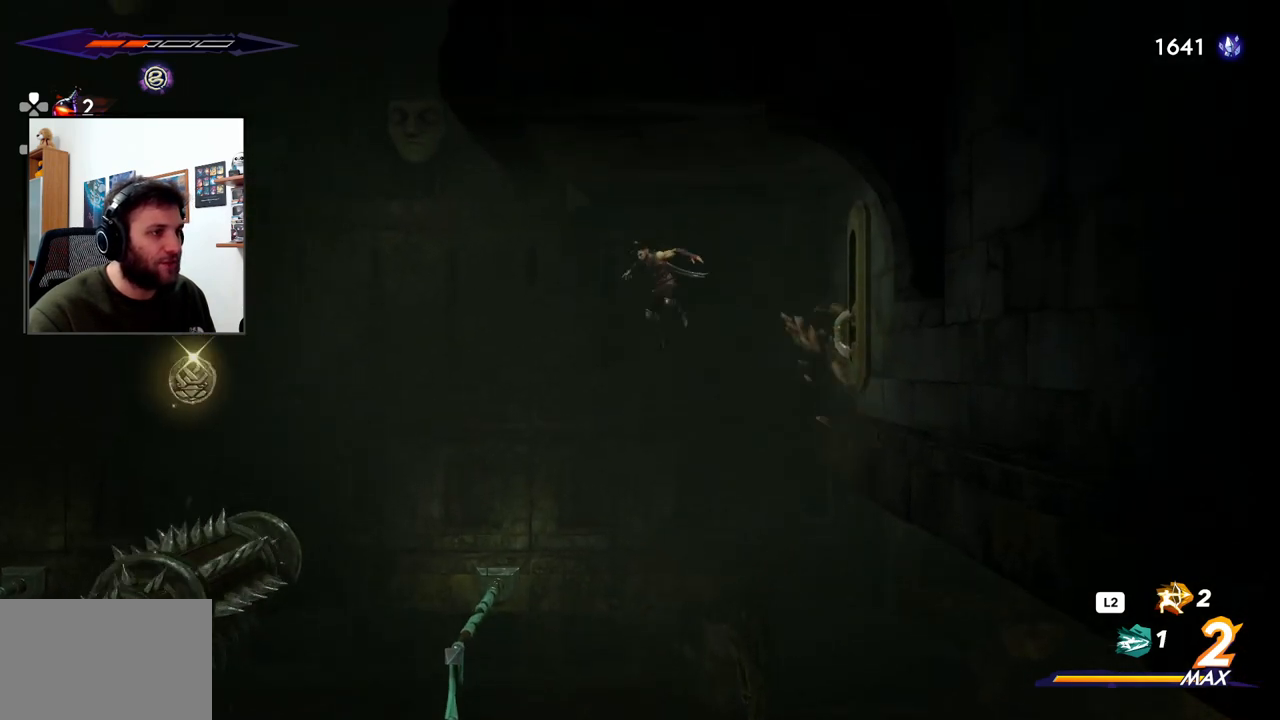
{"buttons": [], "left_stick": "left", "right_stick": "center", "events": [[317, "left_stick", "center"], [500, "left_stick", "left"]]}
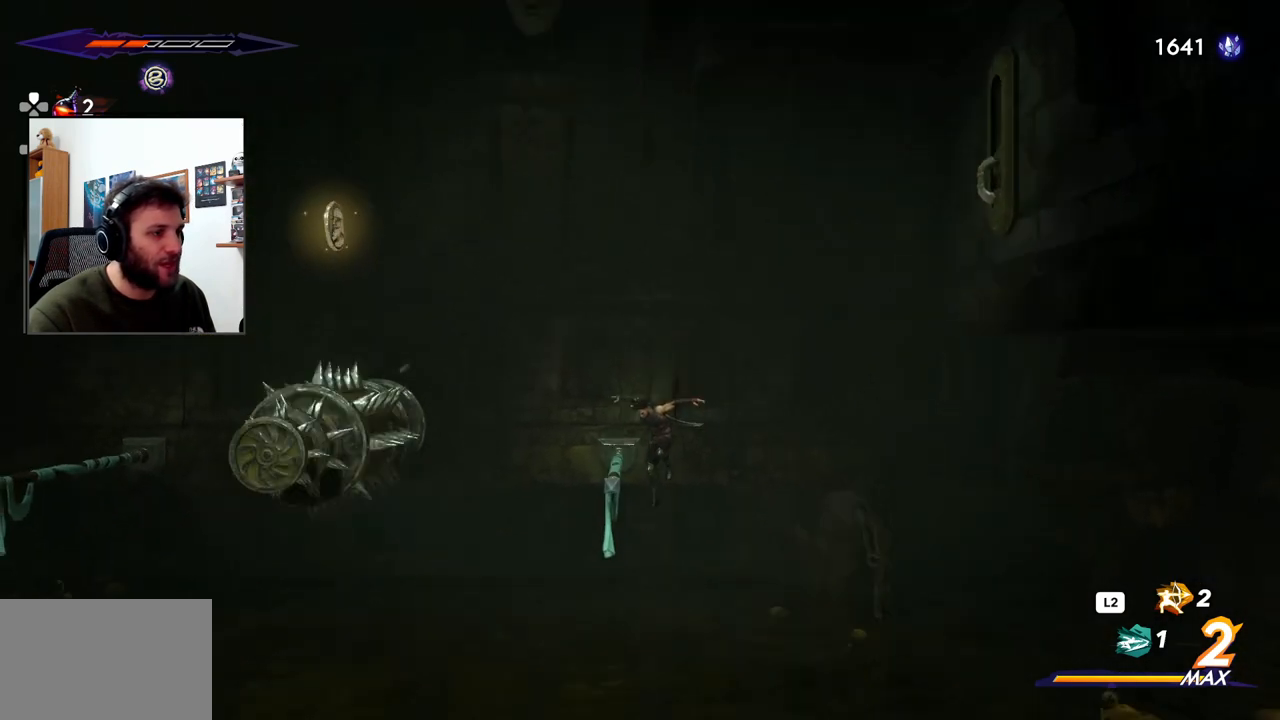
{"buttons": [], "left_stick": "left", "right_stick": "center", "events": [[67, "left_stick", "up-left"], [250, "CROSS", "down"], [383, "CROSS", "up"], [467, "left_stick", "left"]]}
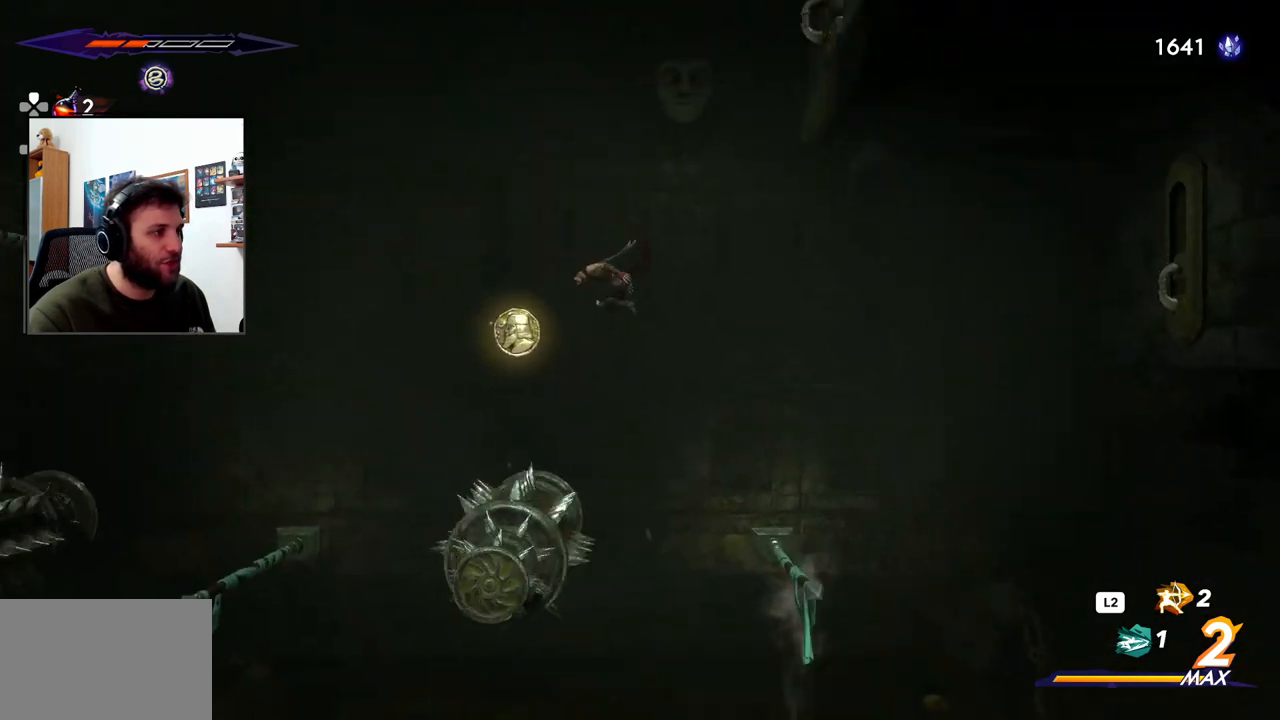
{"buttons": [], "left_stick": "left", "right_stick": "center", "events": []}
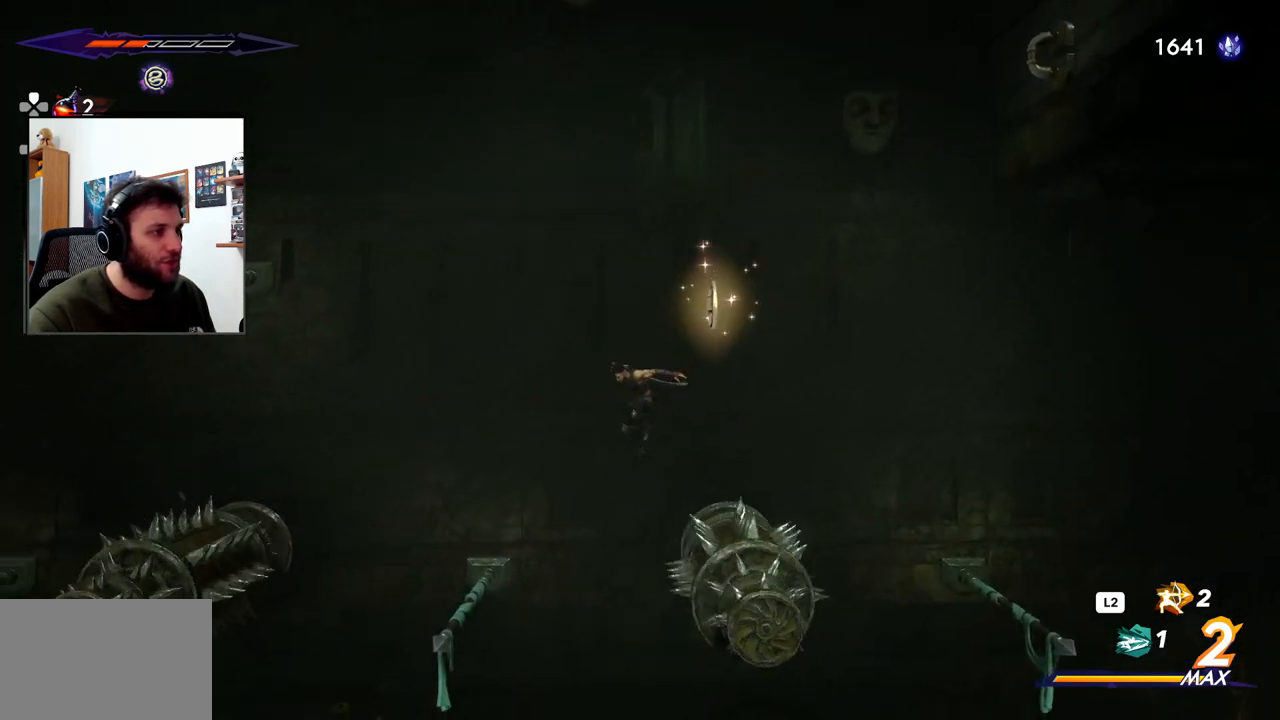
{"buttons": [], "left_stick": "up-left", "right_stick": "center", "events": [[283, "left_stick", "up-left"]]}
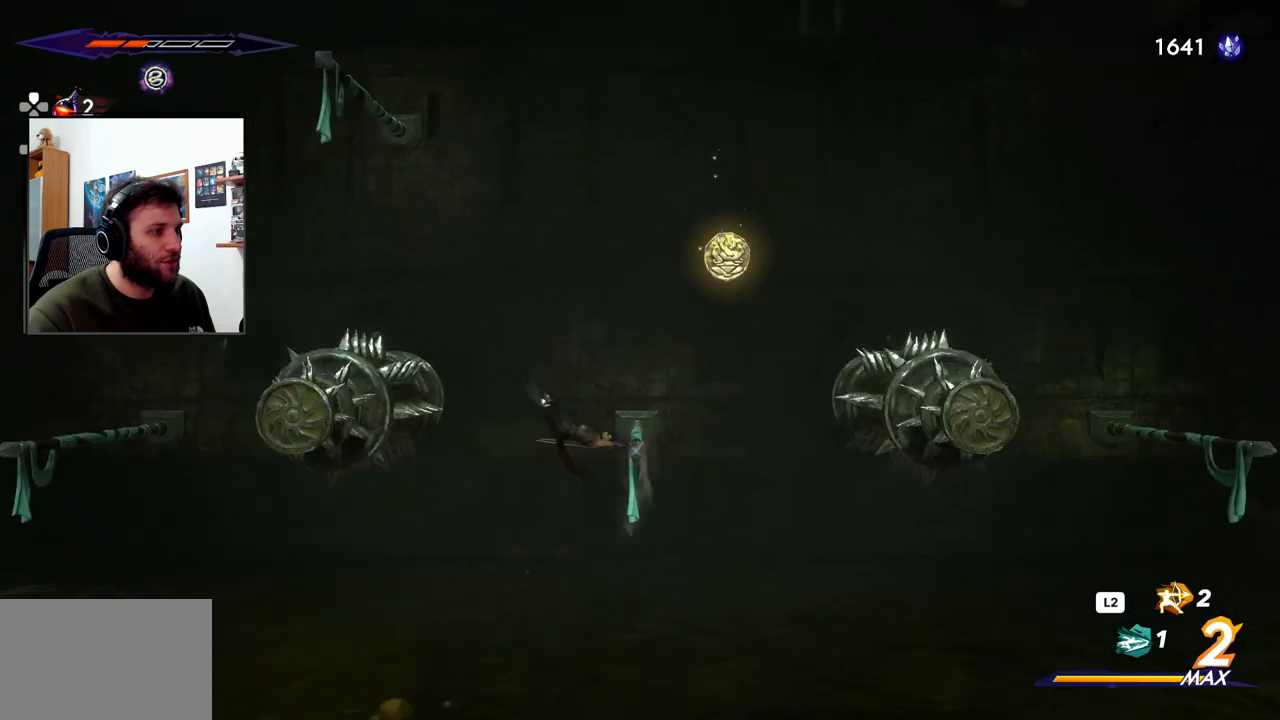
{"buttons": [], "left_stick": "up-left", "right_stick": "center", "events": [[17, "CROSS", "down"], [467, "CROSS", "up"]]}
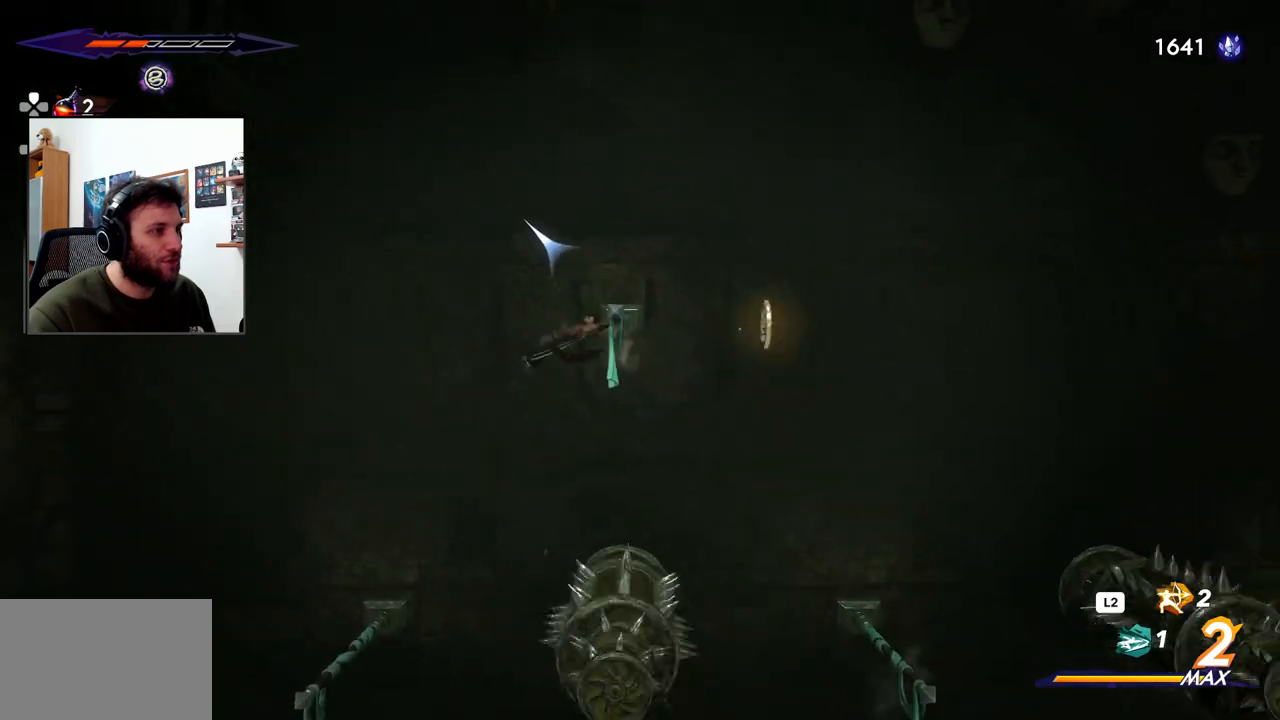
{"buttons": [], "left_stick": "down-left", "right_stick": "center", "events": [[133, "left_stick", "down-left"], [283, "CROSS", "down"], [433, "CROSS", "up"]]}
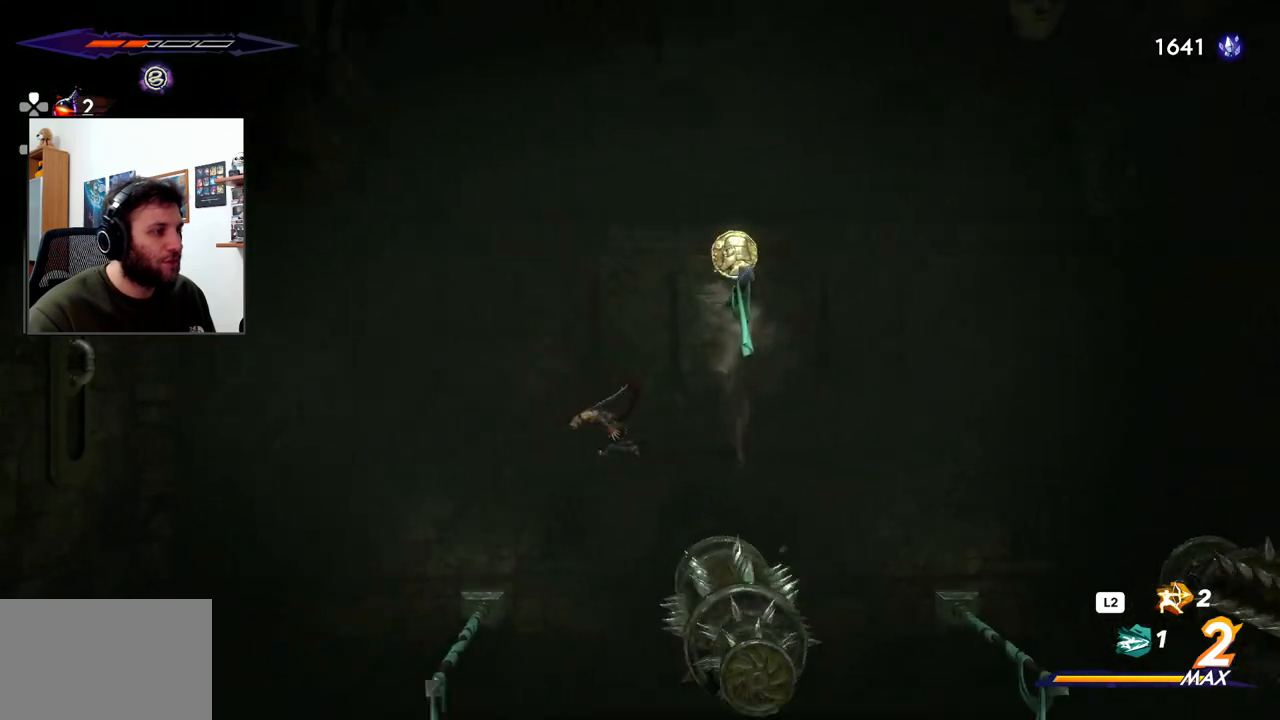
{"buttons": [], "left_stick": "up-left", "right_stick": "center", "events": [[233, "left_stick", "left"], [383, "left_stick", "up-left"]]}
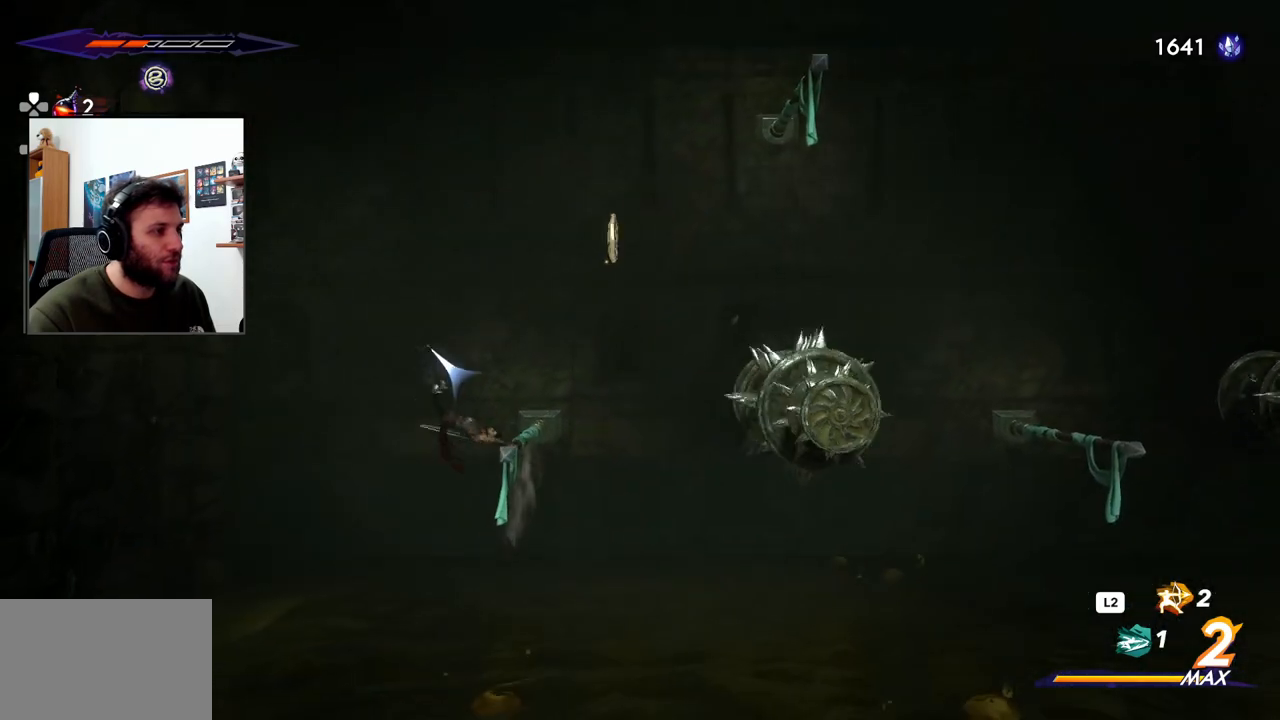
{"buttons": ["CROSS"], "left_stick": "up-left", "right_stick": "center", "events": [[33, "CROSS", "down"]]}
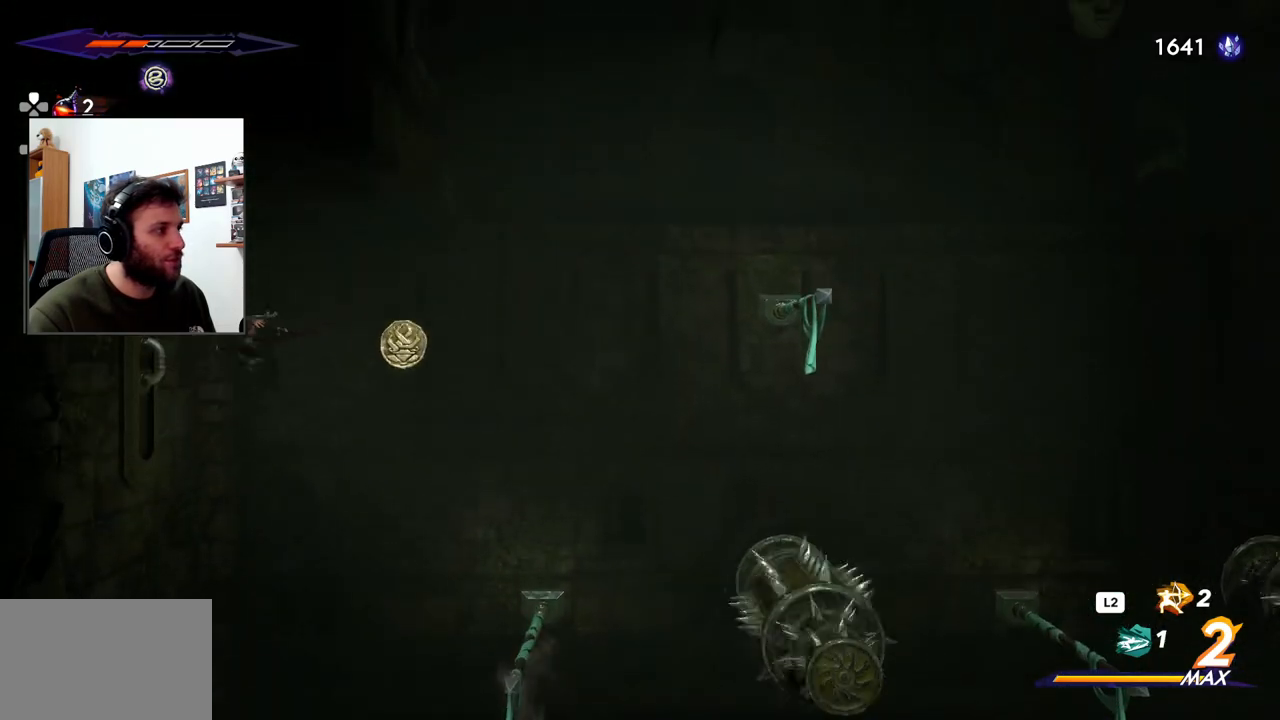
{"buttons": [], "left_stick": "up-left", "right_stick": "center", "events": [[150, "CROSS", "up"]]}
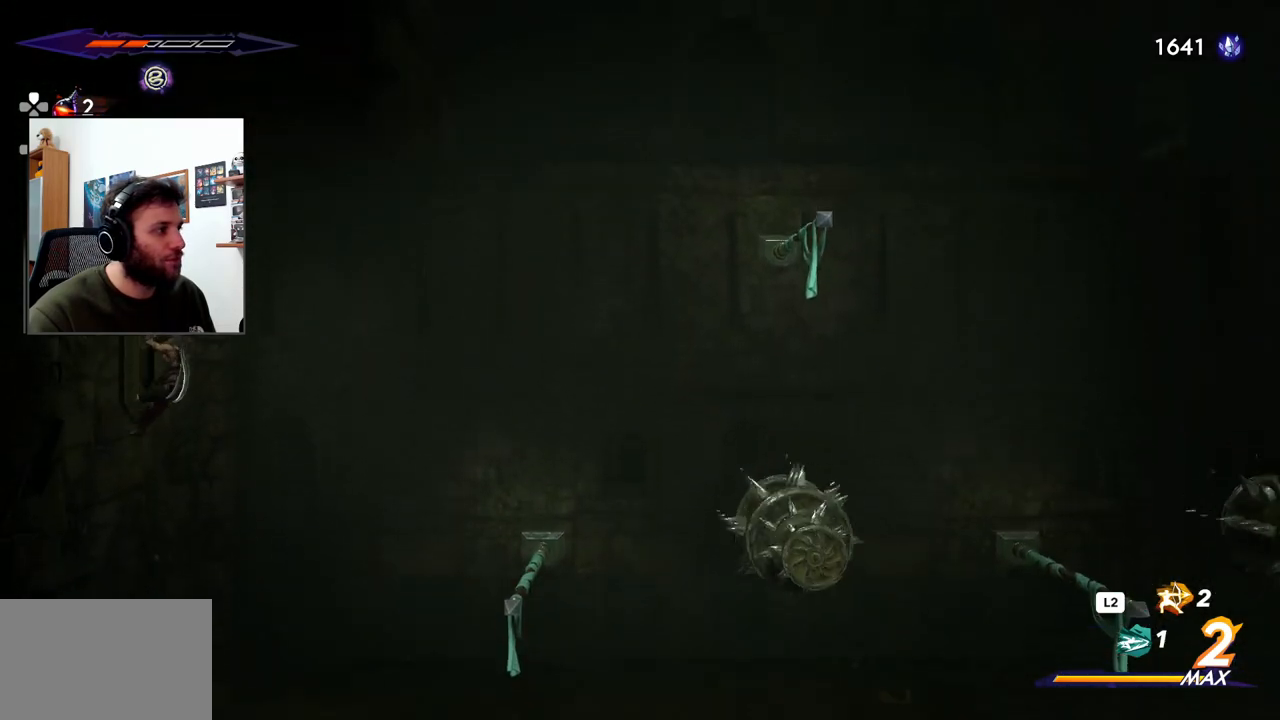
{"buttons": [], "left_stick": "center", "right_stick": "center", "events": [[100, "left_stick", "center"]]}
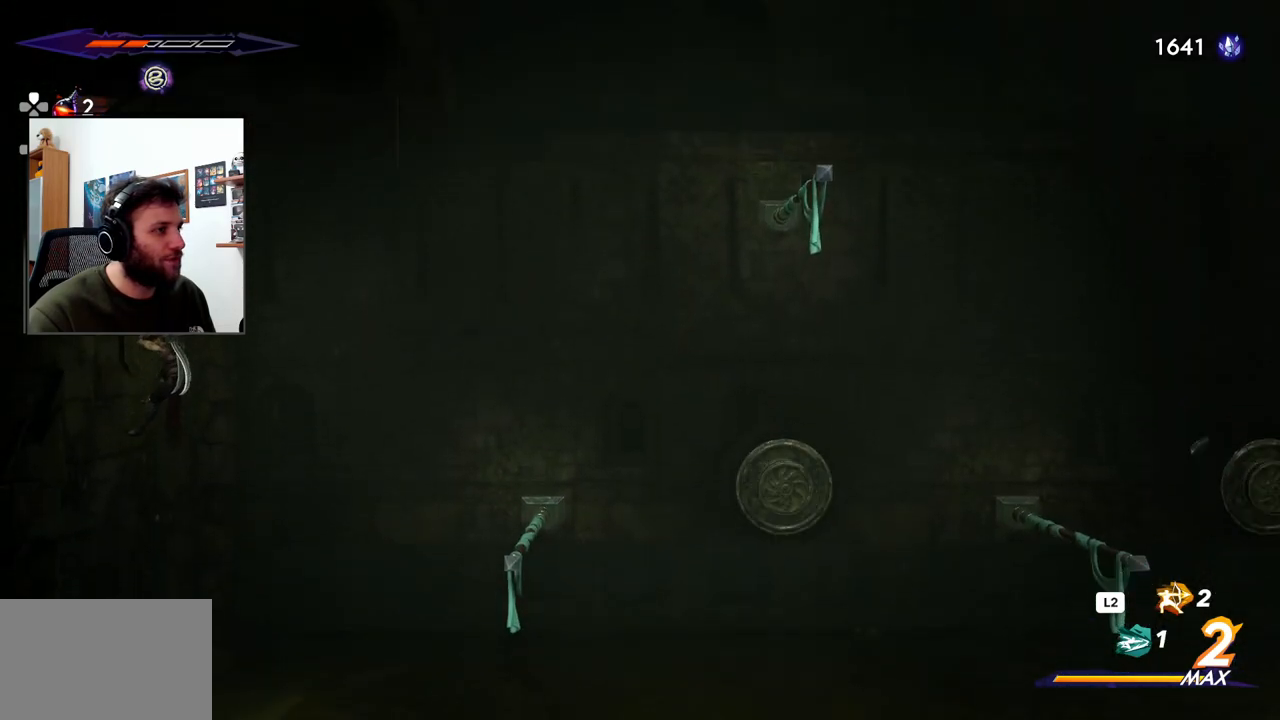
{"buttons": ["CROSS"], "left_stick": "right", "right_stick": "center", "events": [[350, "left_stick", "right"], [417, "CROSS", "down"]]}
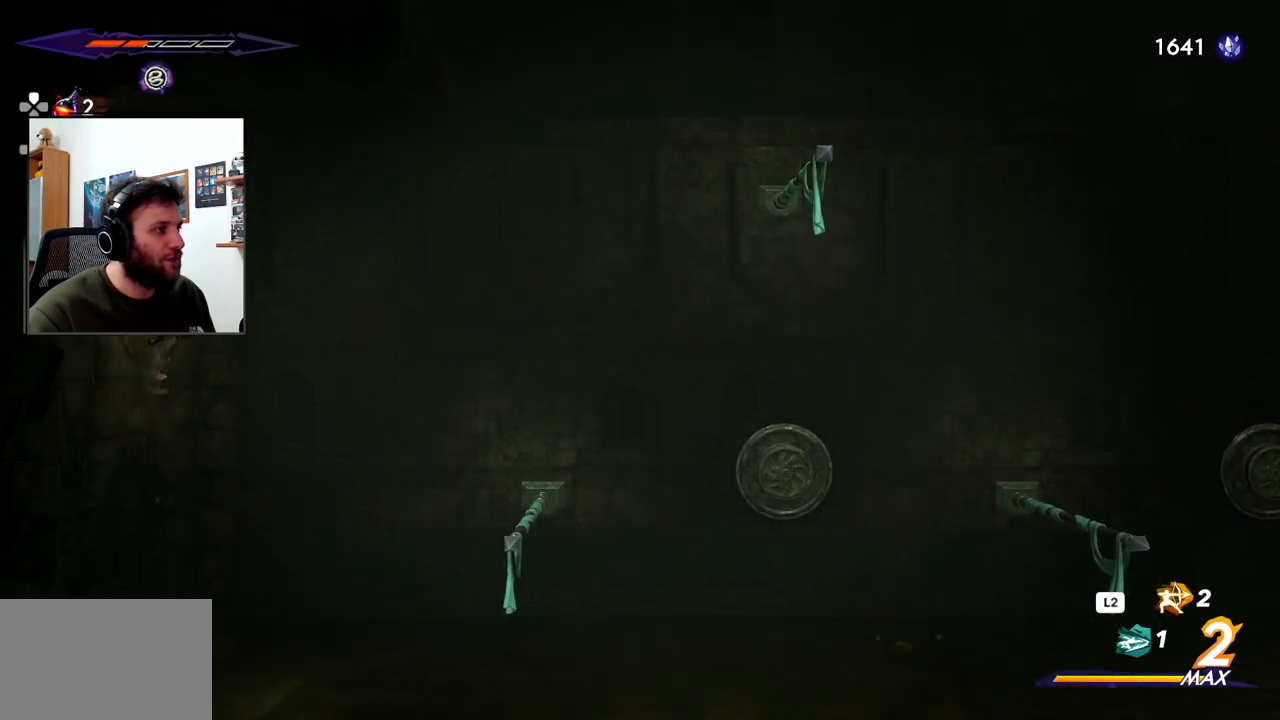
{"buttons": ["CROSS", "R2"], "left_stick": "right", "right_stick": "center", "events": [[500, "R2", "down"]]}
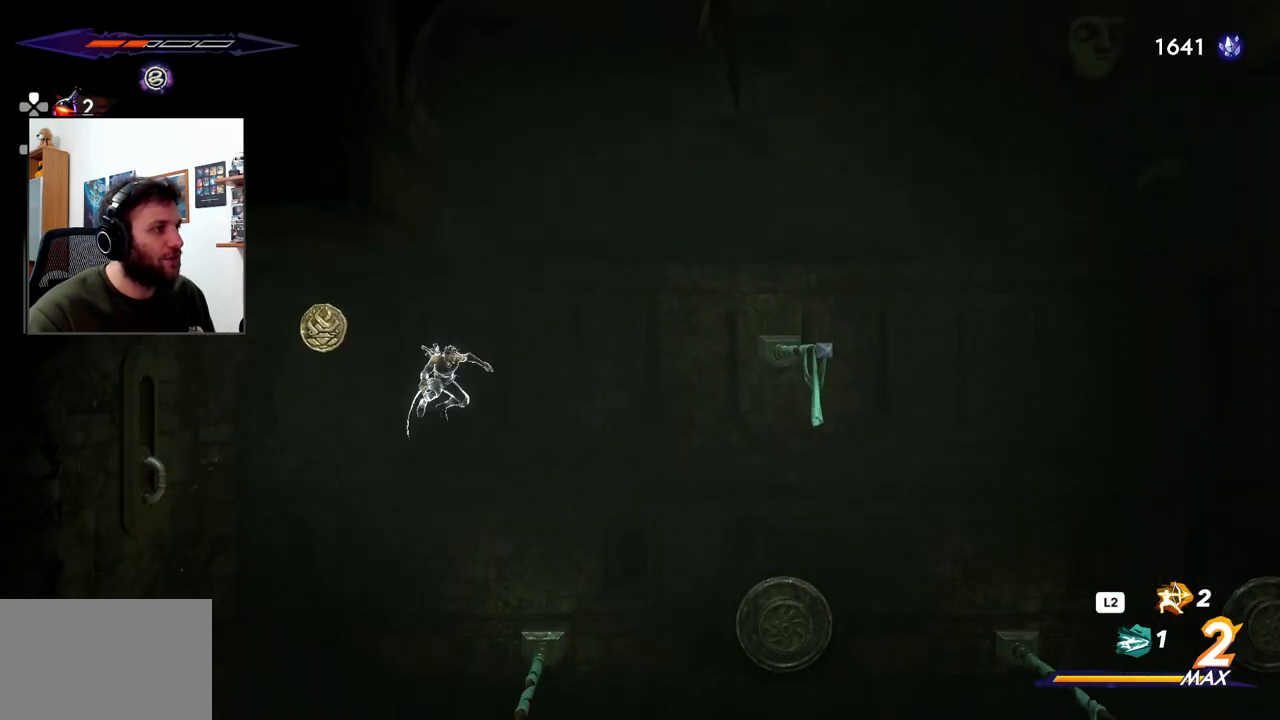
{"buttons": [], "left_stick": "right", "right_stick": "center", "events": [[450, "CROSS", "up"], [483, "R2", "up"]]}
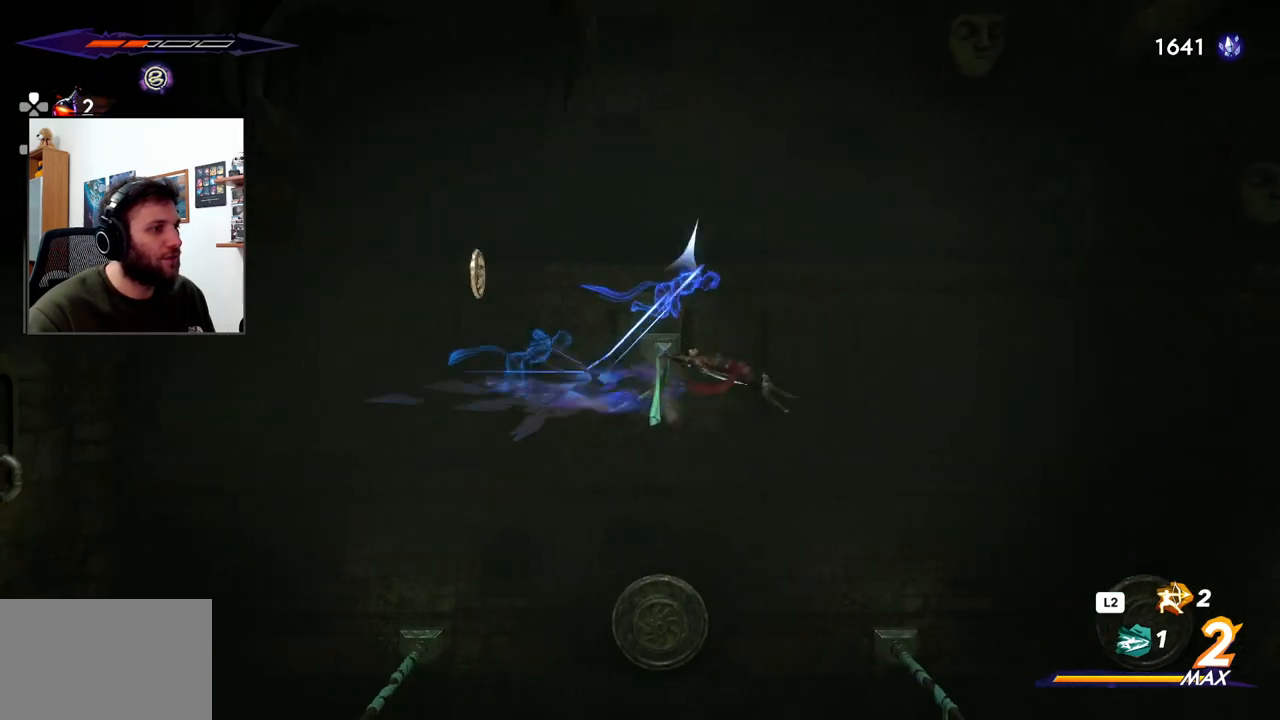
{"buttons": ["CROSS"], "left_stick": "up-left", "right_stick": "center", "events": [[17, "left_stick", "up-left"], [150, "CROSS", "down"]]}
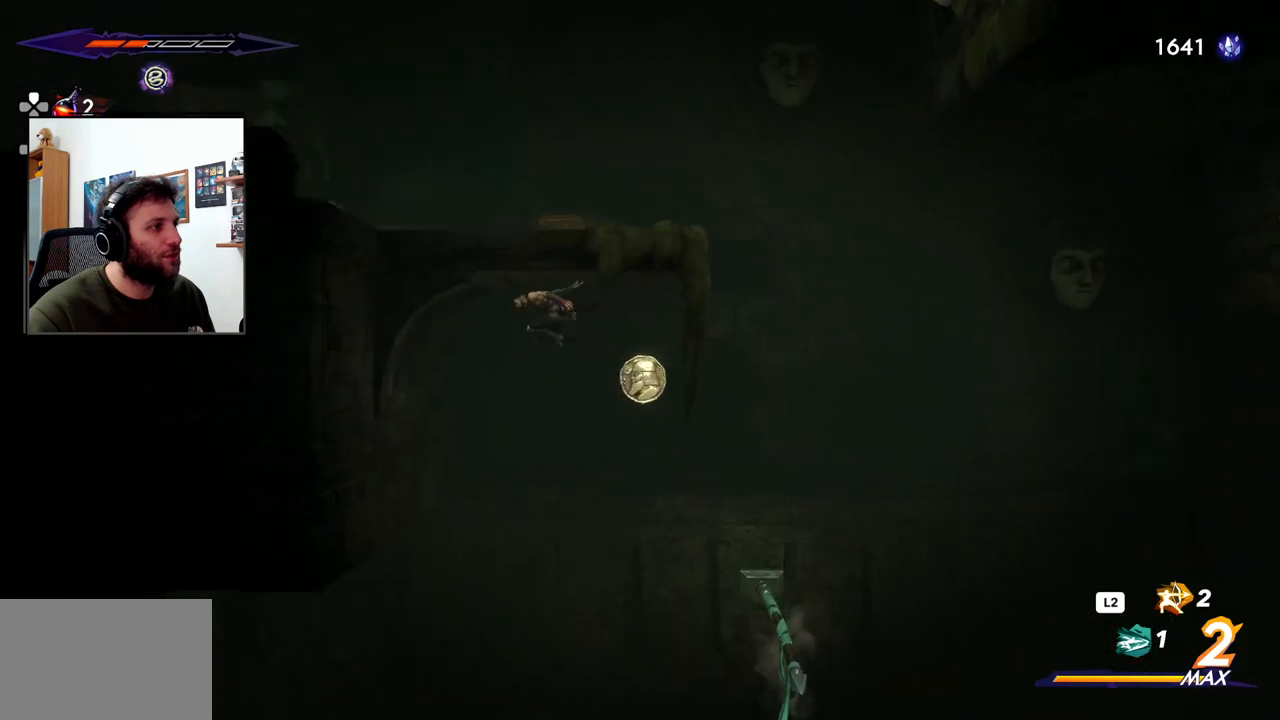
{"buttons": [], "left_stick": "up-left", "right_stick": "center", "events": [[317, "CROSS", "up"]]}
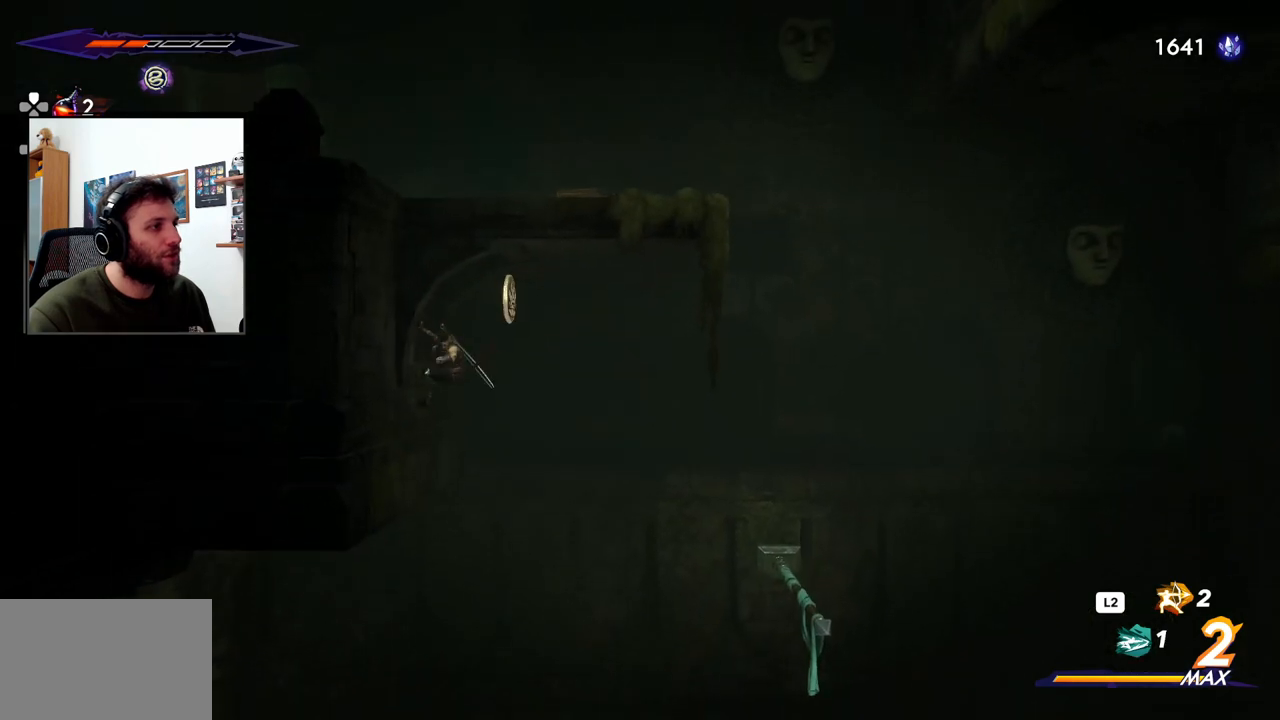
{"buttons": ["CROSS"], "left_stick": "right", "right_stick": "center", "events": [[183, "left_stick", "right"], [200, "CROSS", "down"]]}
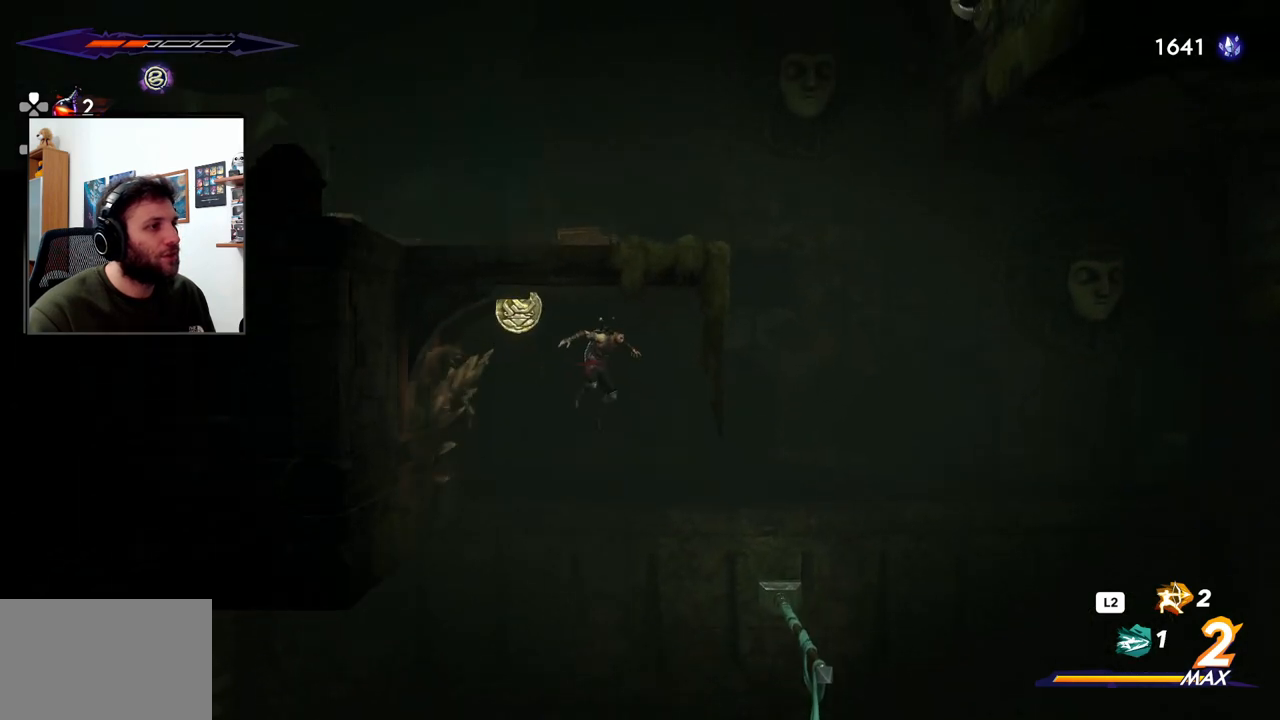
{"buttons": [], "left_stick": "left", "right_stick": "center", "events": [[117, "CROSS", "up"], [133, "R2", "down"], [333, "left_stick", "up"], [367, "R2", "up"], [417, "left_stick", "left"]]}
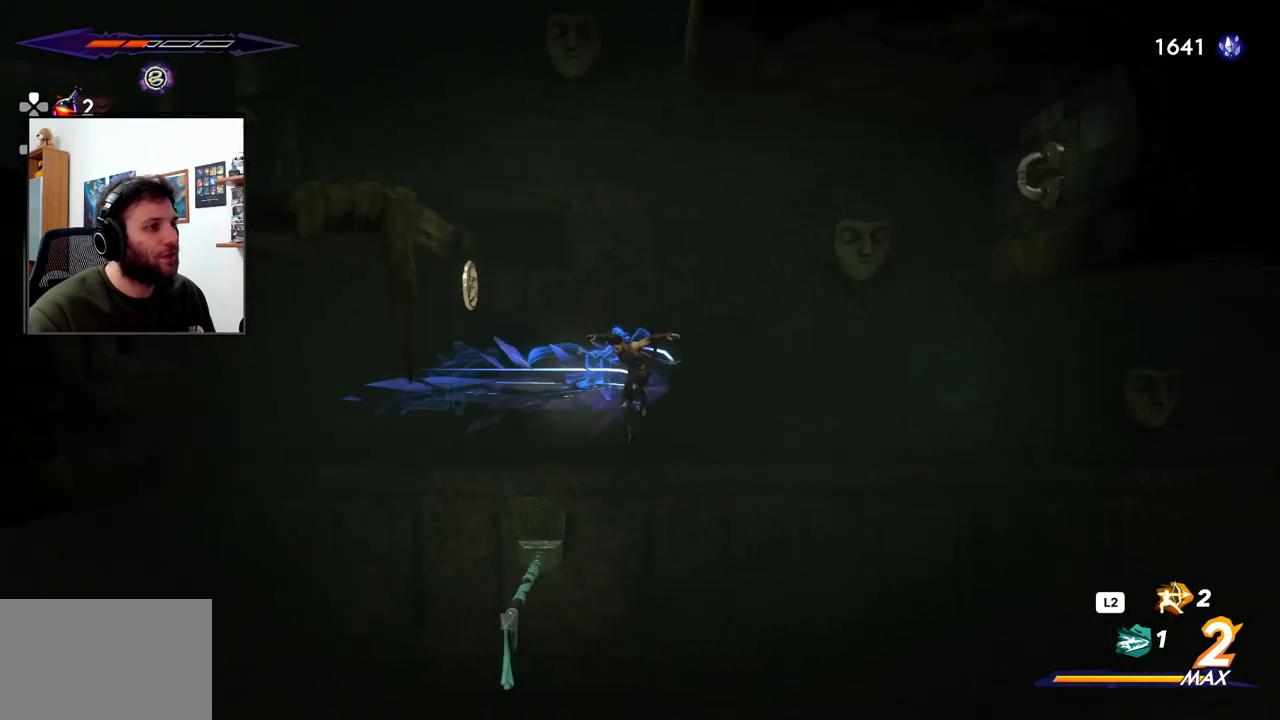
{"buttons": [], "left_stick": "up", "right_stick": "center", "events": [[350, "left_stick", "center"], [400, "left_stick", "up-left"], [483, "left_stick", "up"]]}
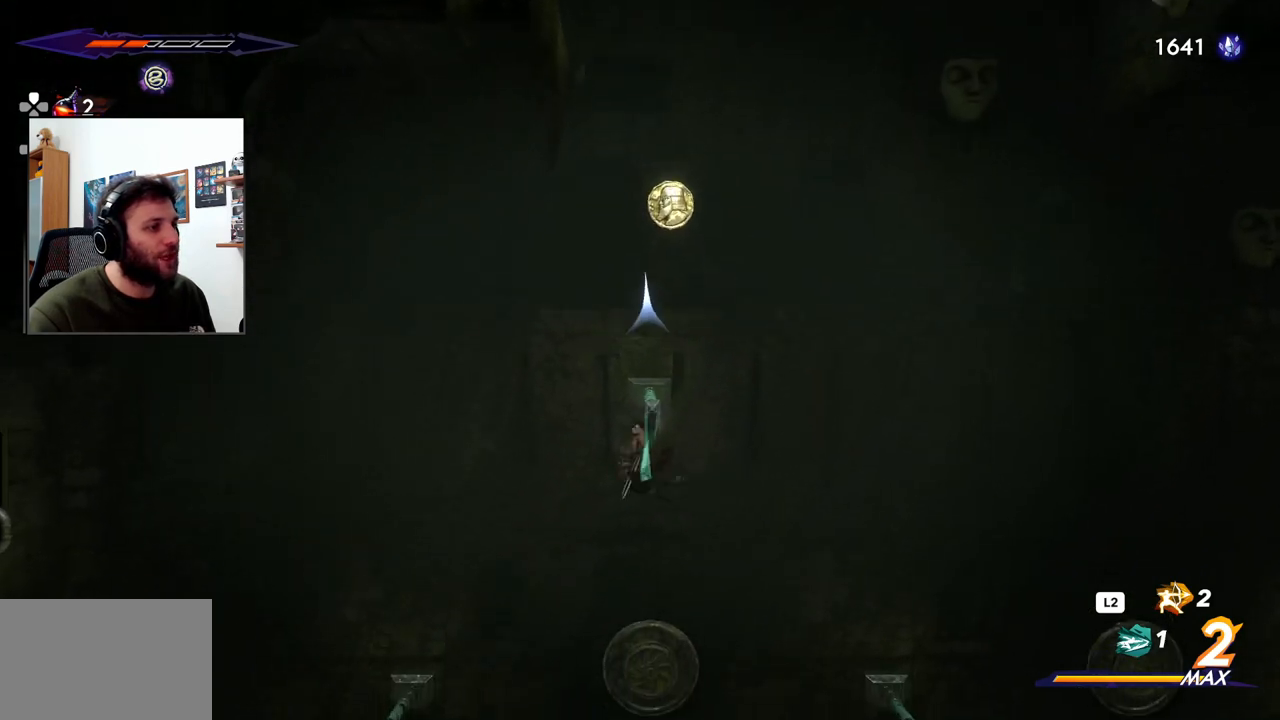
{"buttons": ["CROSS"], "left_stick": "up-left", "right_stick": "center", "events": [[233, "CROSS", "down"], [500, "left_stick", "up-left"]]}